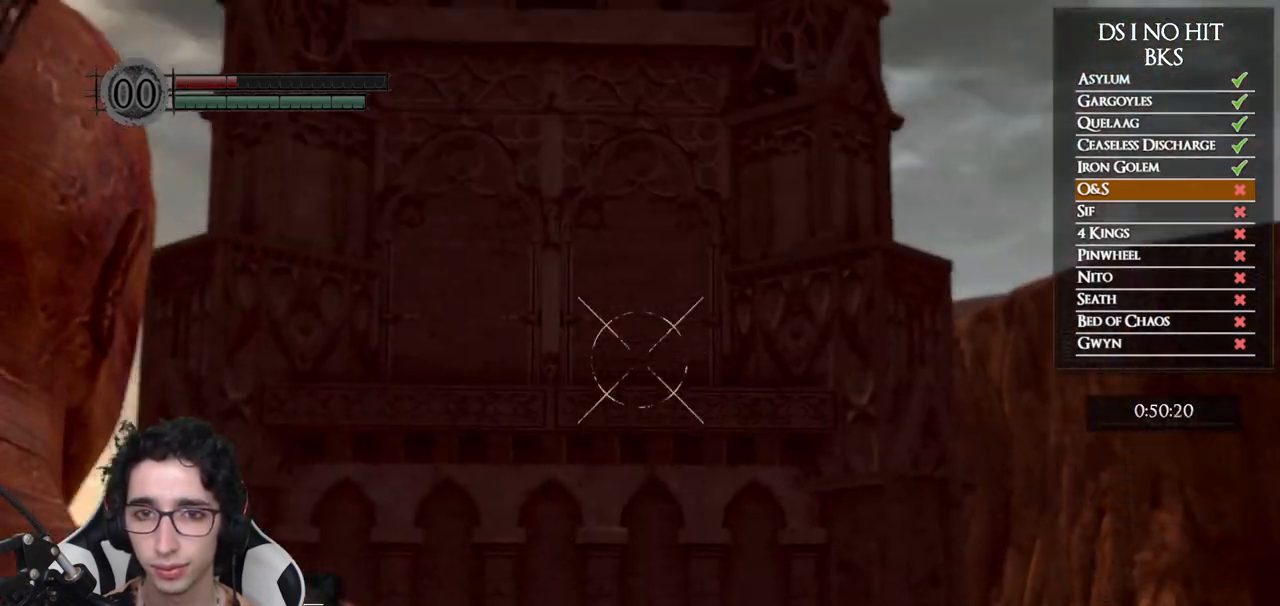
Gameplay with a controller (Xbox layout); each line is a JSON object with the inputs held at the frame after it. "events" lists button and stick changes between this image and that frame as [ms after this image, input, new state], when the widget could be followed in between.
{"buttons": [], "left_stick": "center", "right_stick": "center", "events": [[100, "right_stick", "up-left"], [367, "right_stick", "up"], [483, "right_stick", "center"]]}
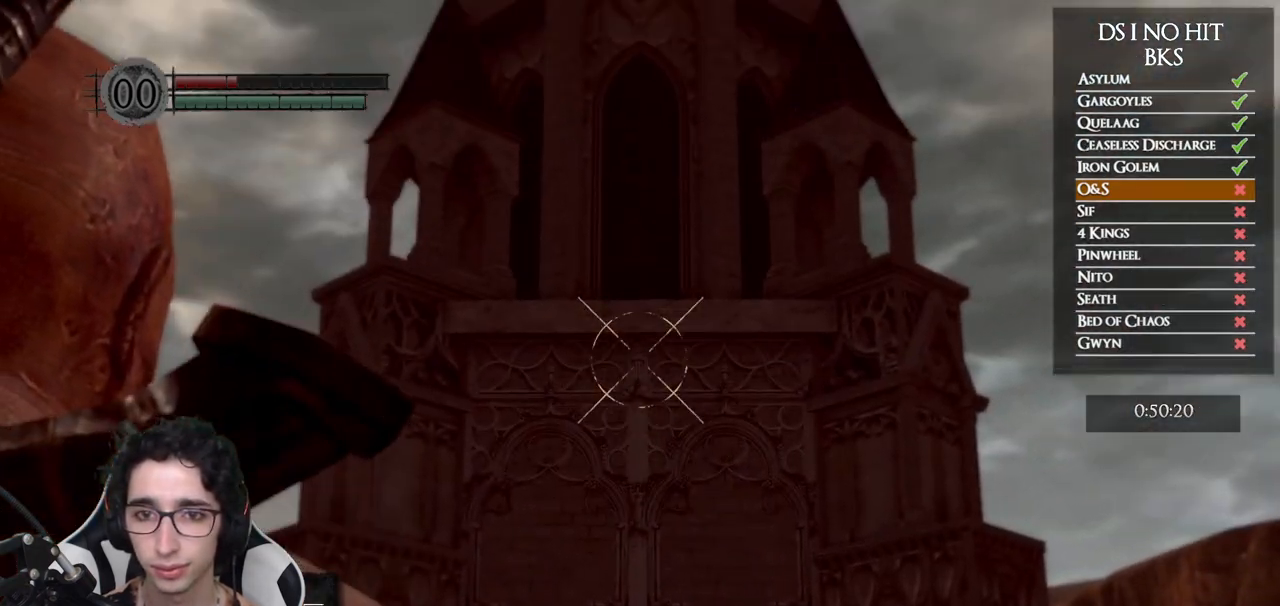
{"buttons": [], "left_stick": "center", "right_stick": "down-right", "events": [[50, "right_stick", "up"], [150, "right_stick", "center"], [350, "right_stick", "down-right"]]}
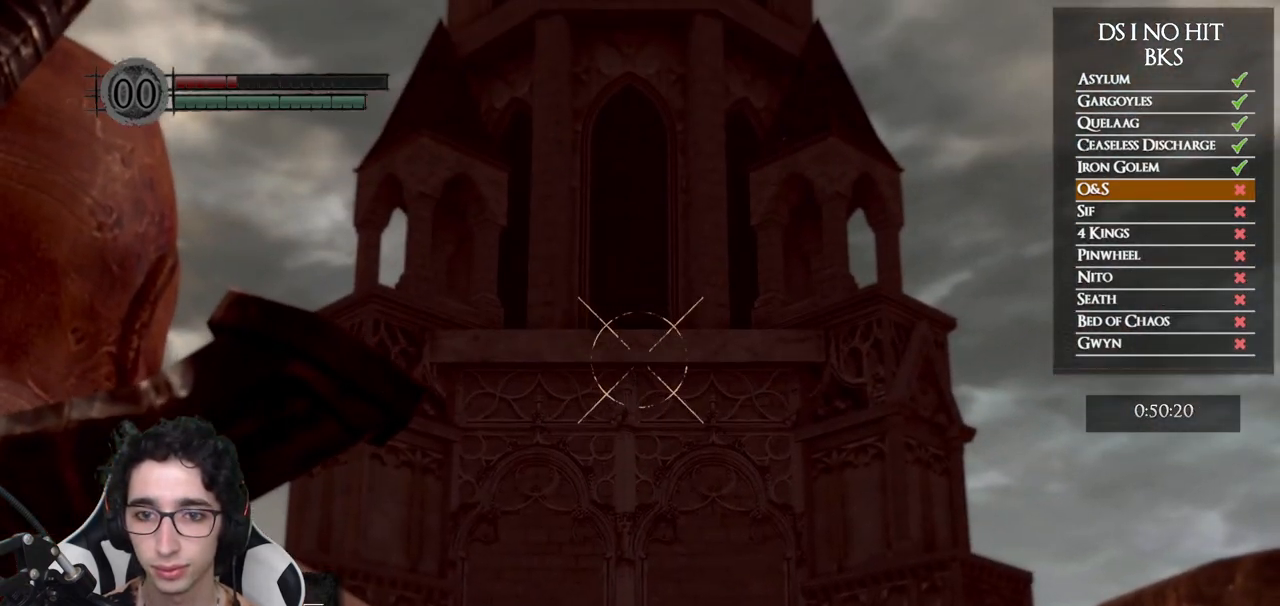
{"buttons": [], "left_stick": "center", "right_stick": "center", "events": [[50, "right_stick", "center"], [133, "right_stick", "down"], [200, "right_stick", "center"]]}
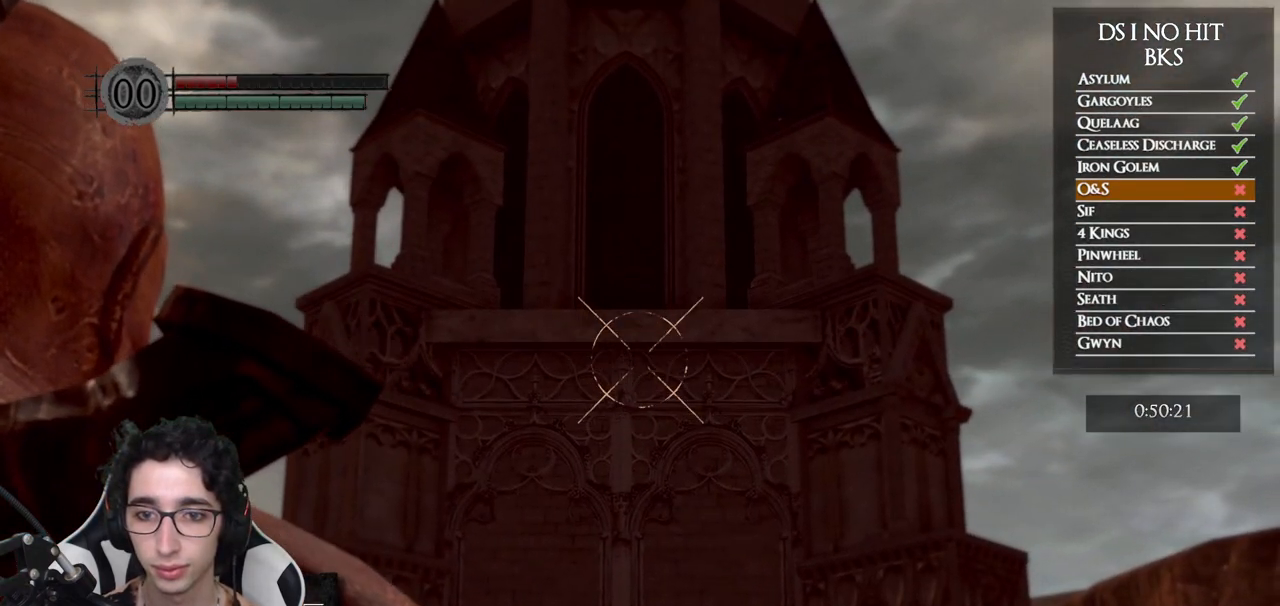
{"buttons": [], "left_stick": "center", "right_stick": "center", "events": []}
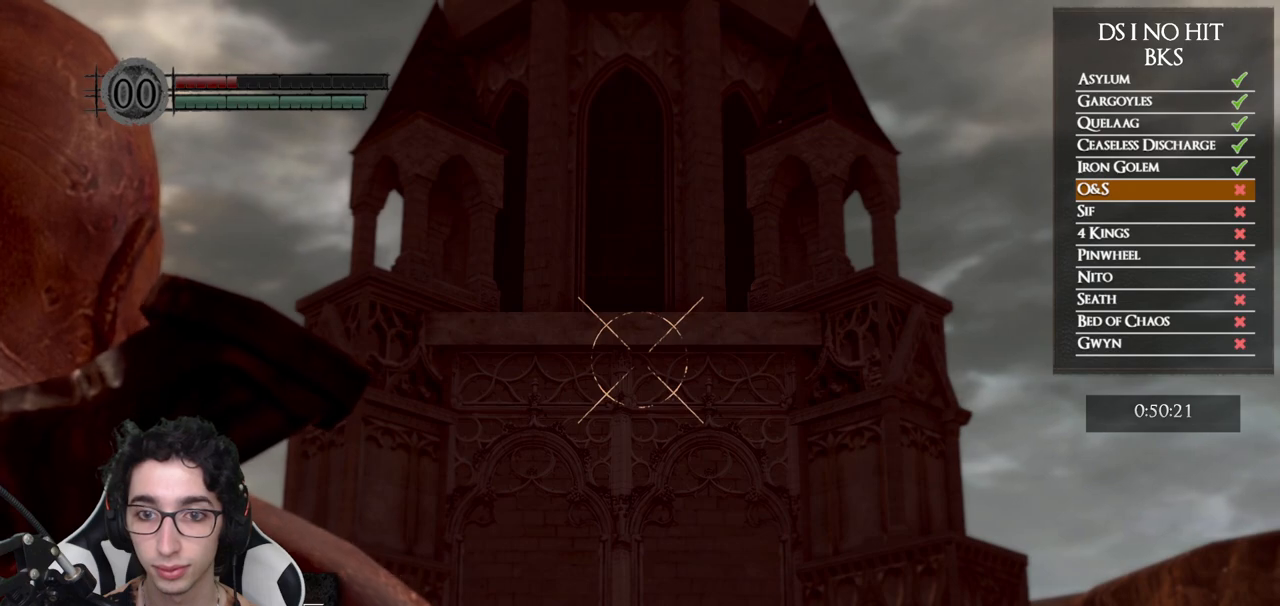
{"buttons": [], "left_stick": "center", "right_stick": "center", "events": [[133, "L1", "down"], [250, "L1", "up"]]}
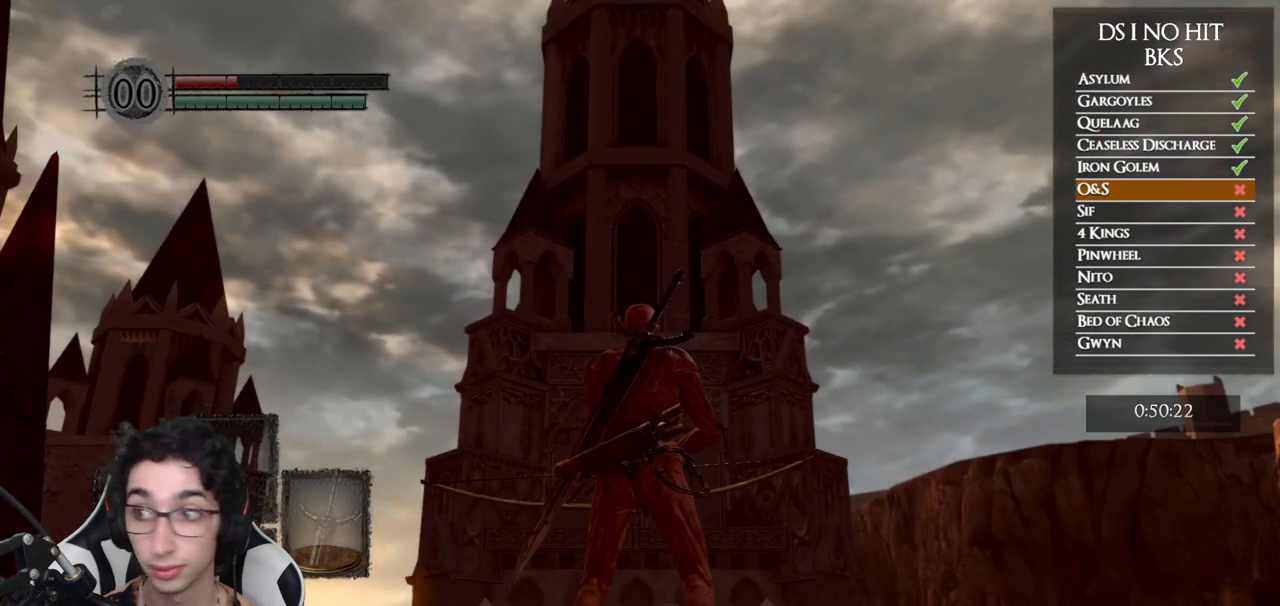
{"buttons": [], "left_stick": "center", "right_stick": "center", "events": []}
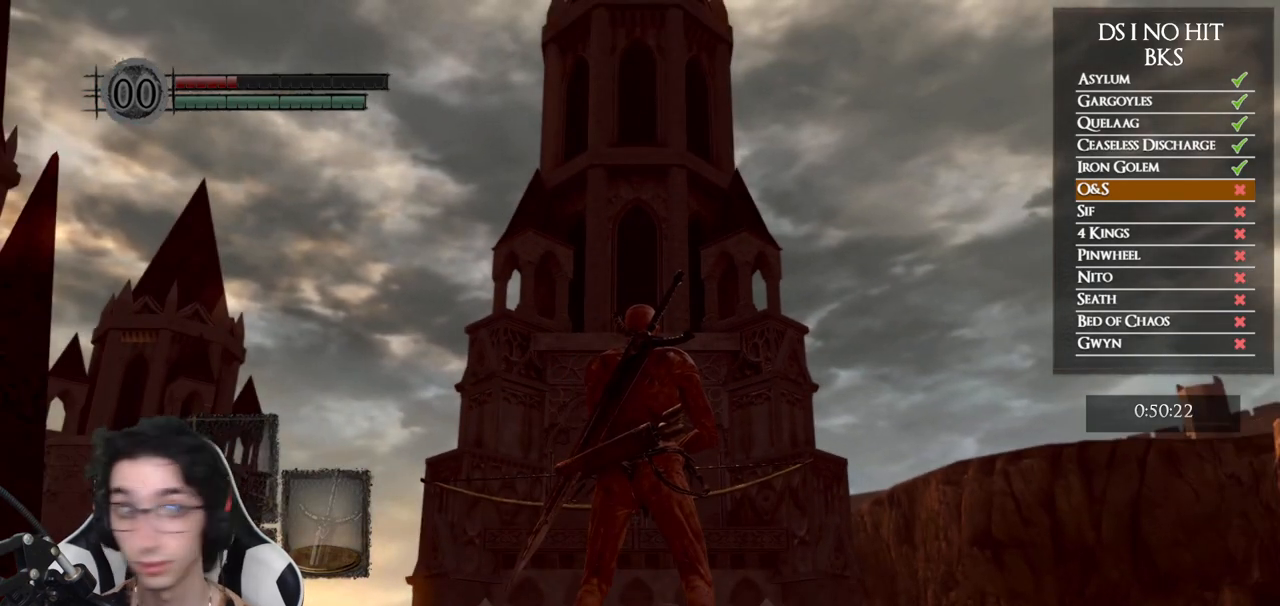
{"buttons": [], "left_stick": "center", "right_stick": "center", "events": []}
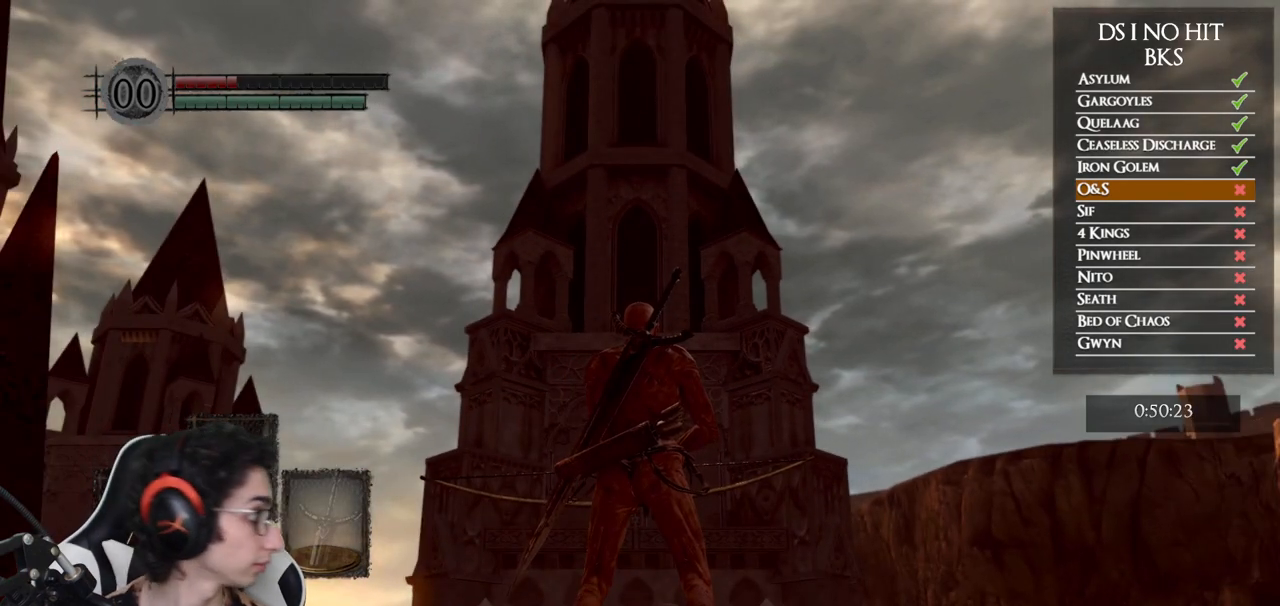
{"buttons": [], "left_stick": "center", "right_stick": "center", "events": []}
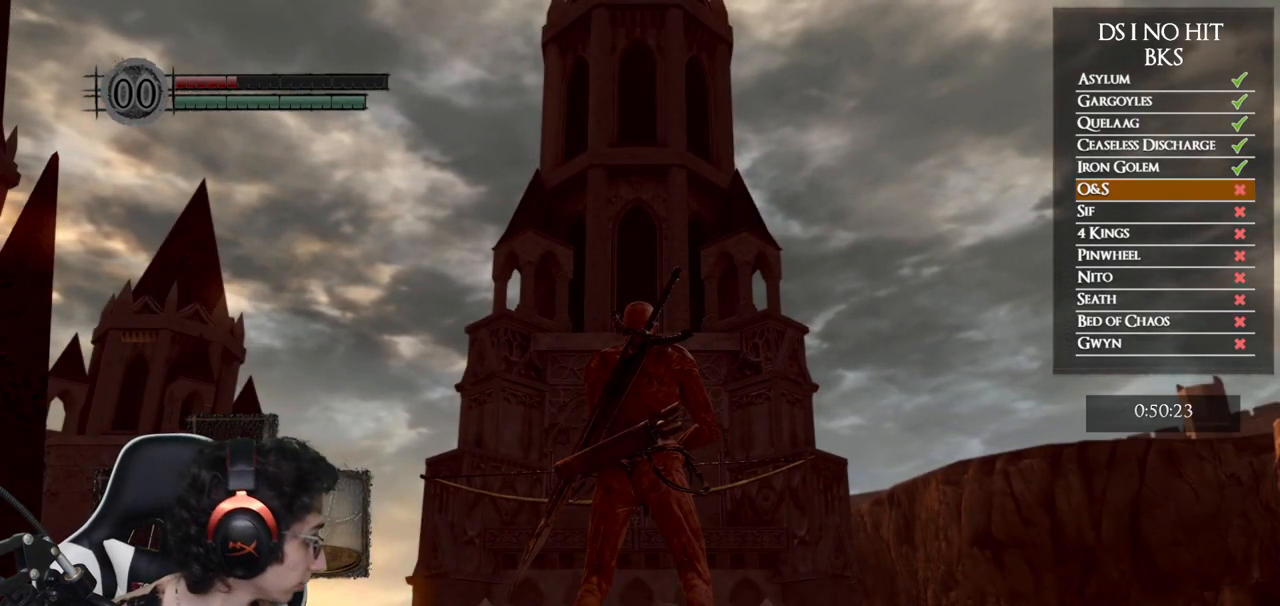
{"buttons": [], "left_stick": "center", "right_stick": "center", "events": []}
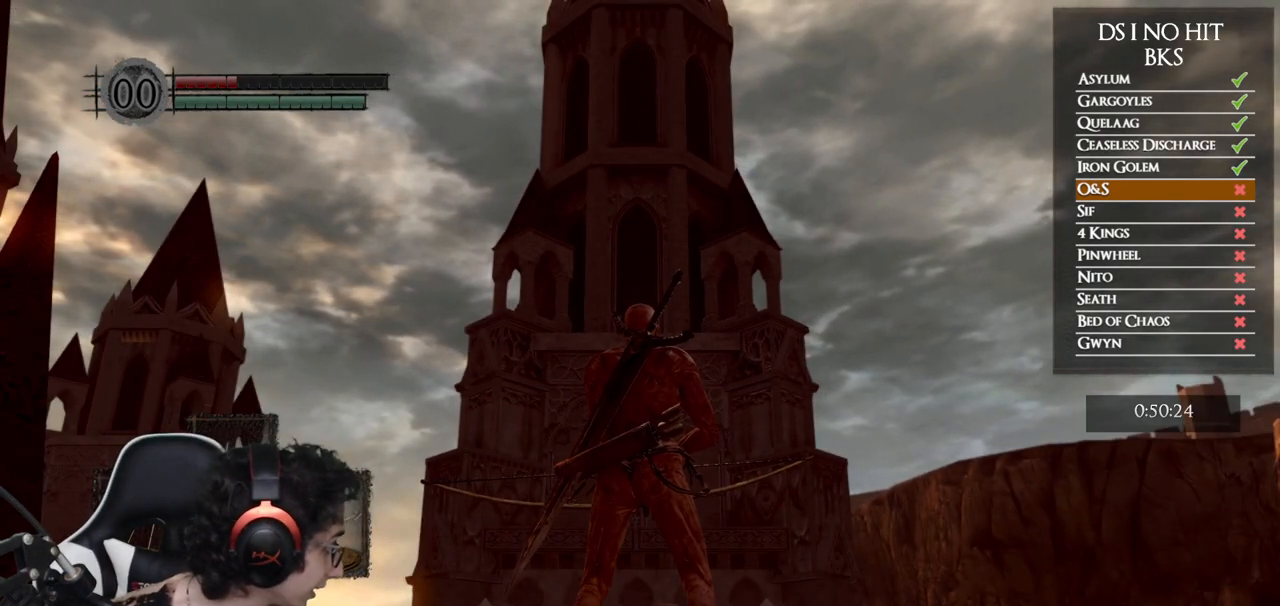
{"buttons": ["X"], "left_stick": "center", "right_stick": "center", "events": [[400, "X", "down"]]}
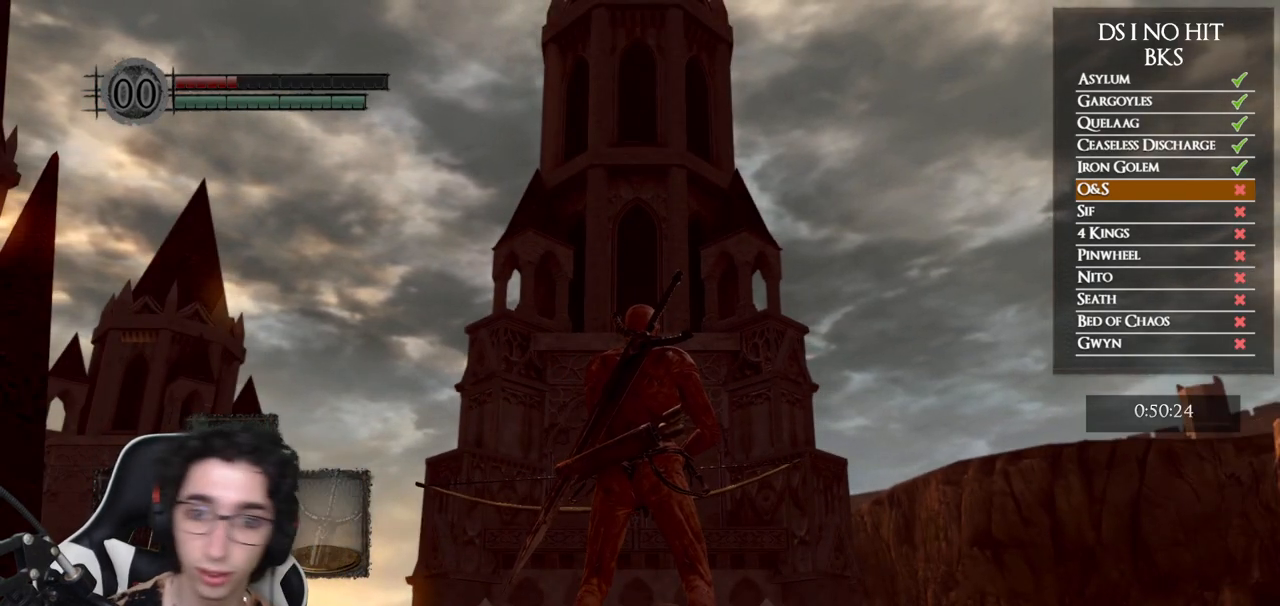
{"buttons": [], "left_stick": "center", "right_stick": "center", "events": [[17, "X", "up"]]}
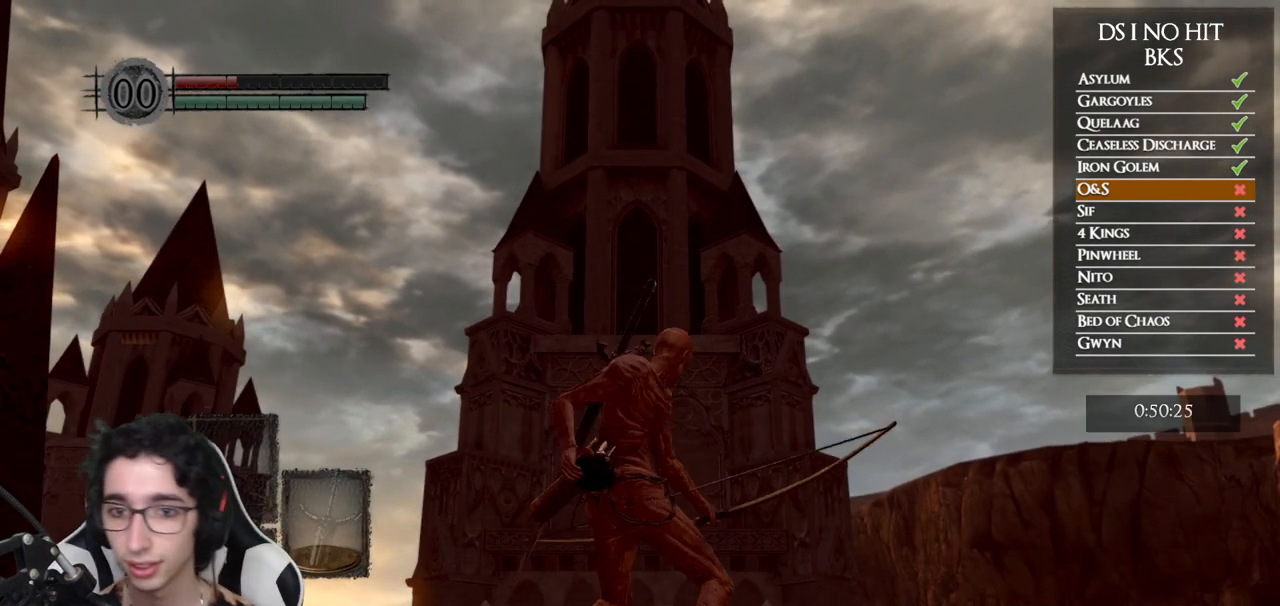
{"buttons": [], "left_stick": "center", "right_stick": "center", "events": []}
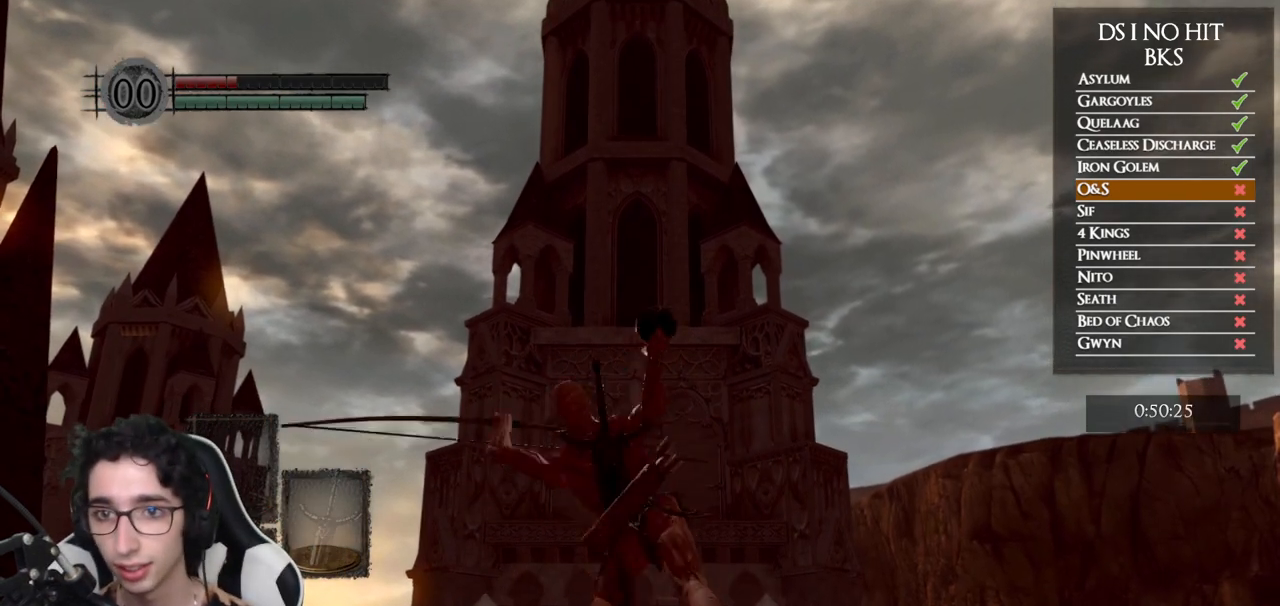
{"buttons": [], "left_stick": "center", "right_stick": "down", "events": [[317, "right_stick", "down"]]}
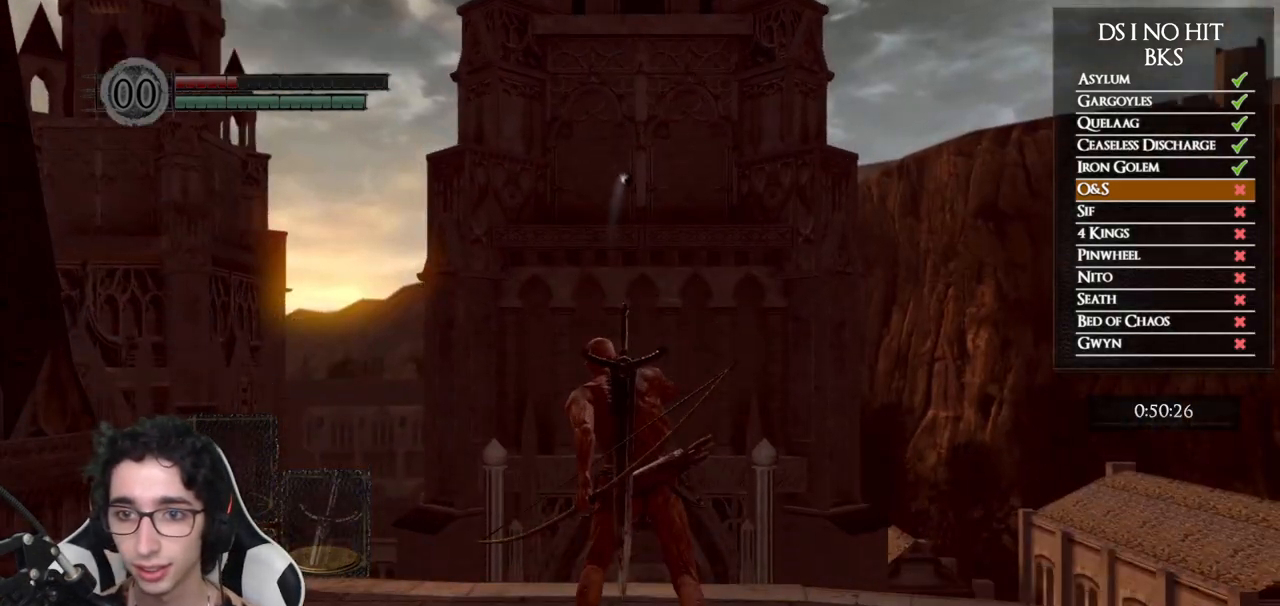
{"buttons": ["DPAD_LEFT"], "left_stick": "center", "right_stick": "down", "events": [[233, "right_stick", "center"], [417, "right_stick", "down"], [500, "DPAD_LEFT", "down"]]}
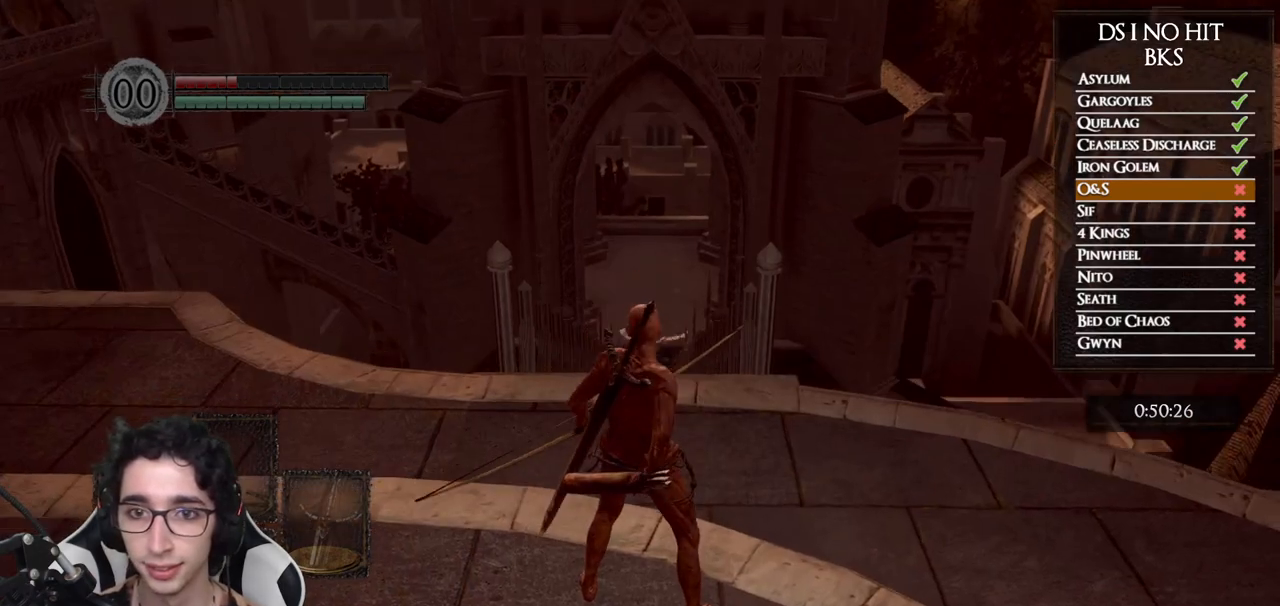
{"buttons": [], "left_stick": "center", "right_stick": "center", "events": [[33, "right_stick", "center"], [117, "DPAD_LEFT", "up"], [250, "right_stick", "down-right"], [433, "right_stick", "center"]]}
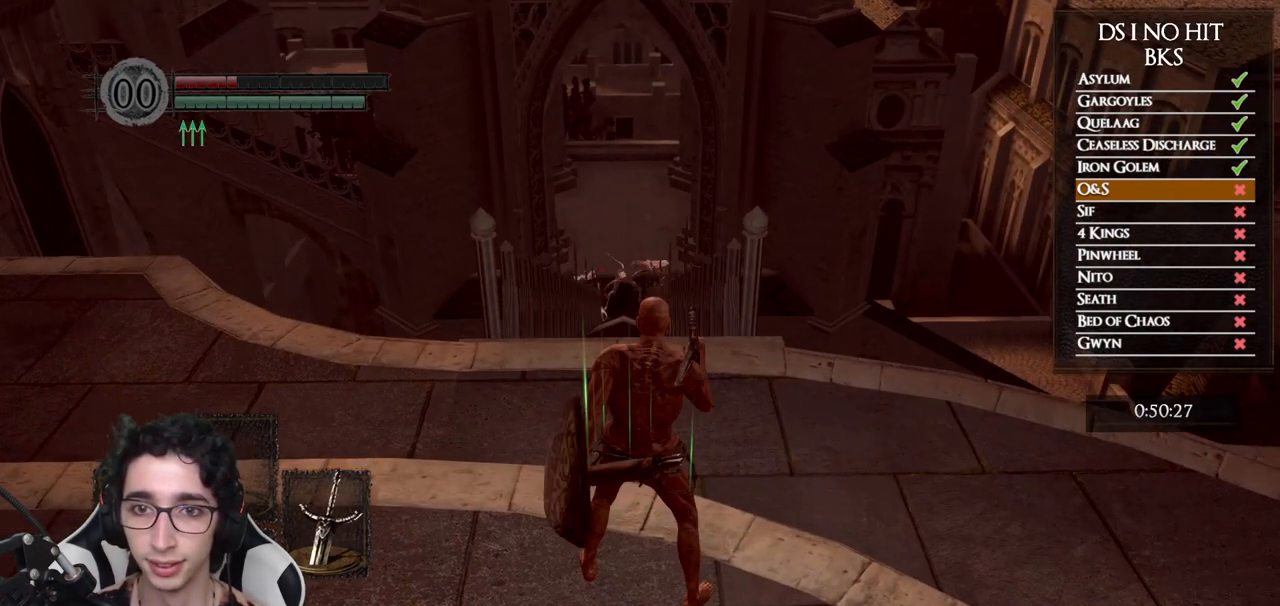
{"buttons": [], "left_stick": "center", "right_stick": "center", "events": [[100, "right_stick", "down"], [150, "right_stick", "center"]]}
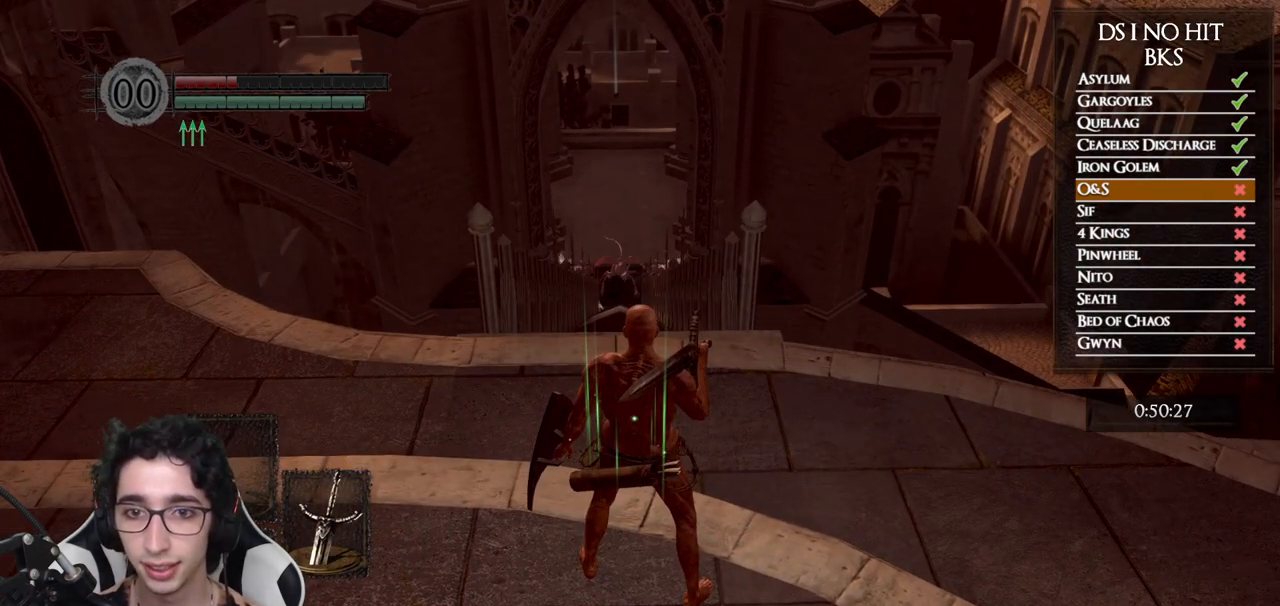
{"buttons": [], "left_stick": "center", "right_stick": "center", "events": []}
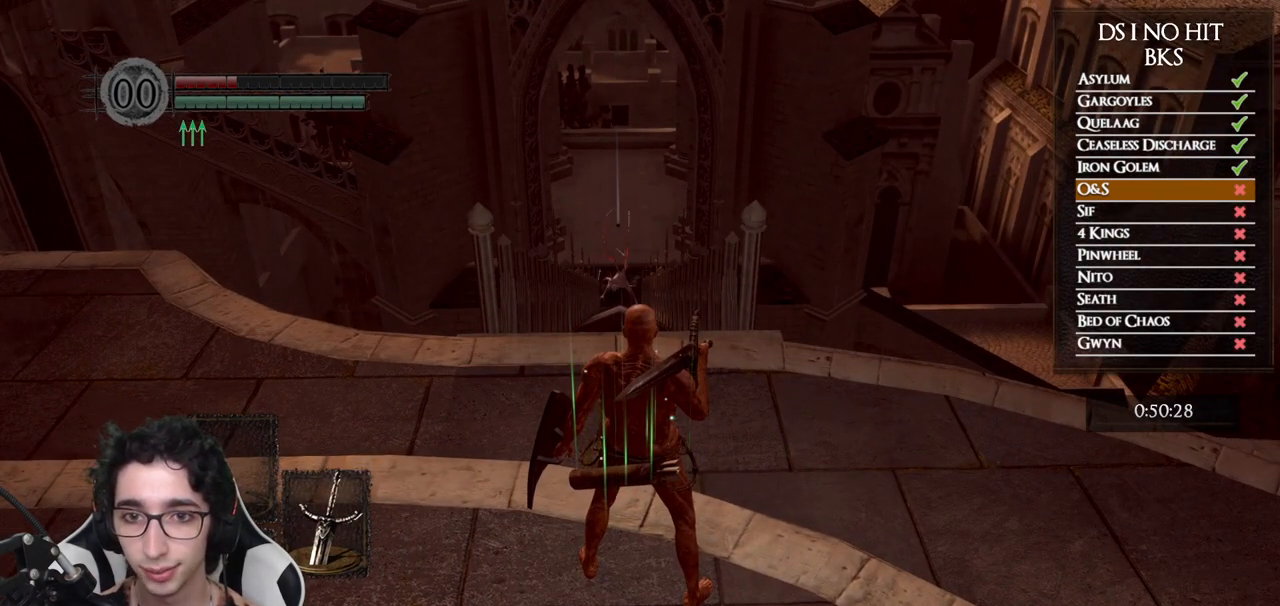
{"buttons": [], "left_stick": "center", "right_stick": "center", "events": []}
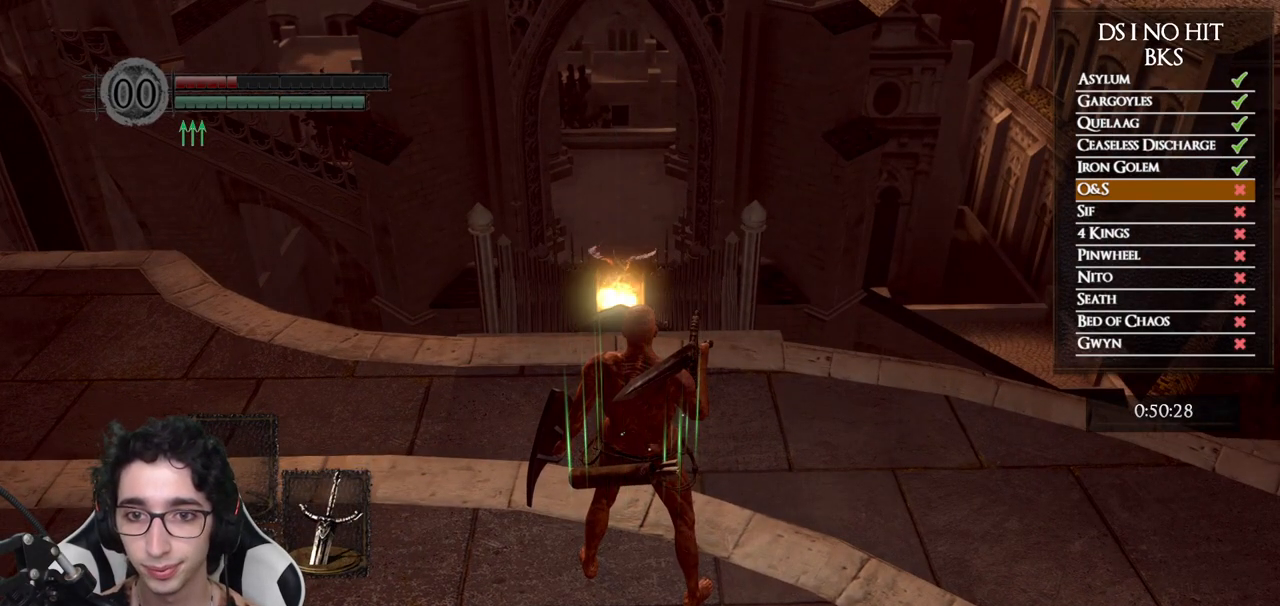
{"buttons": [], "left_stick": "center", "right_stick": "center", "events": []}
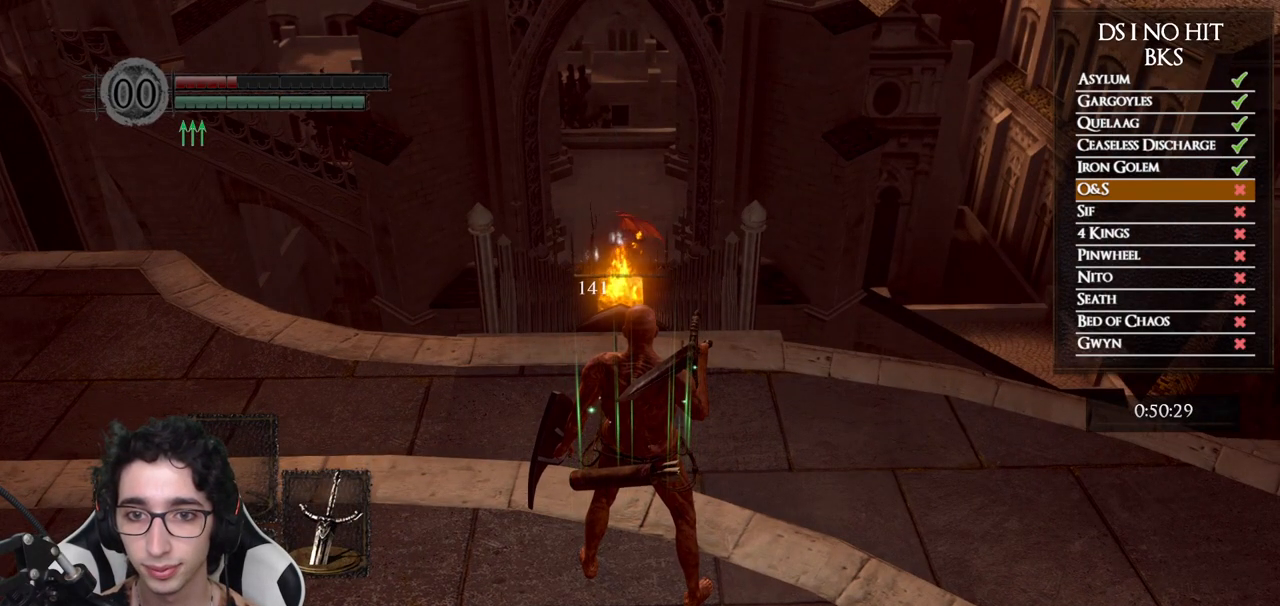
{"buttons": [], "left_stick": "center", "right_stick": "center", "events": [[283, "Y", "down"], [383, "Y", "up"]]}
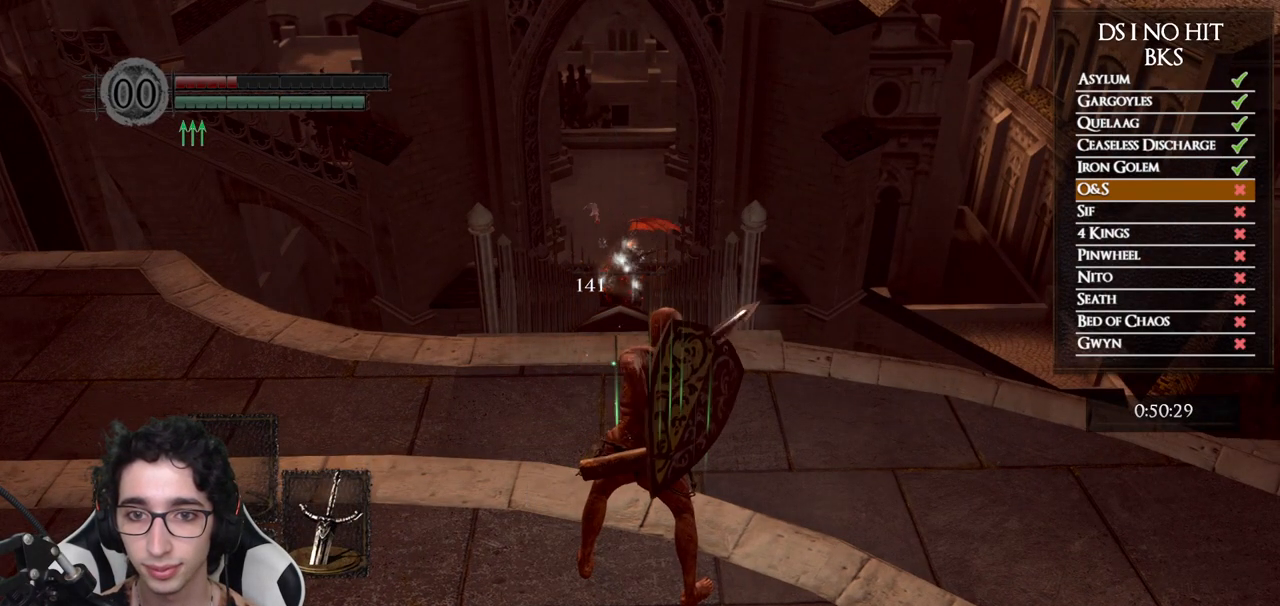
{"buttons": ["B"], "left_stick": "up", "right_stick": "center", "events": [[33, "left_stick", "up"], [67, "right_stick", "down"], [183, "right_stick", "center"], [317, "B", "down"]]}
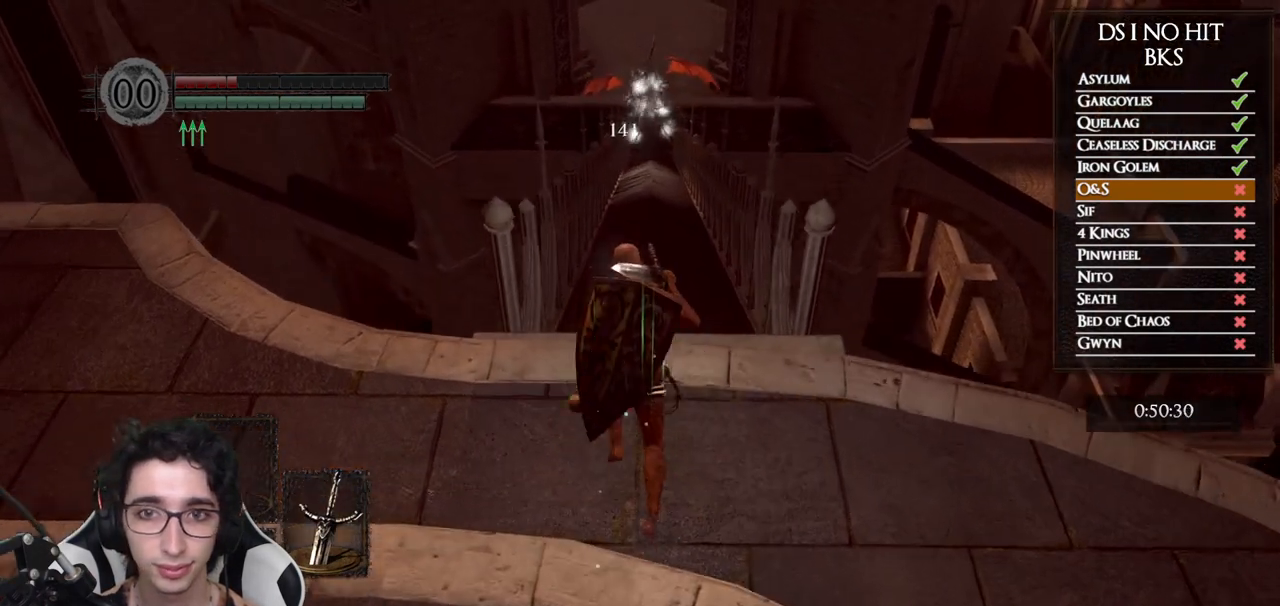
{"buttons": ["B"], "left_stick": "up", "right_stick": "center", "events": []}
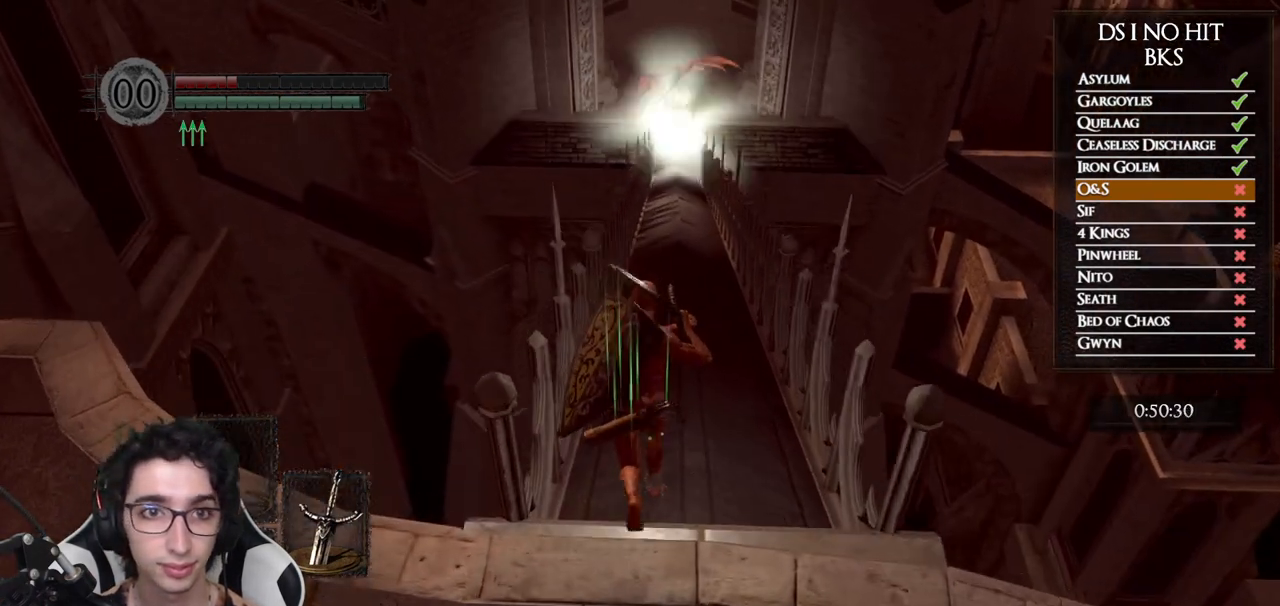
{"buttons": ["B"], "left_stick": "up", "right_stick": "center", "events": []}
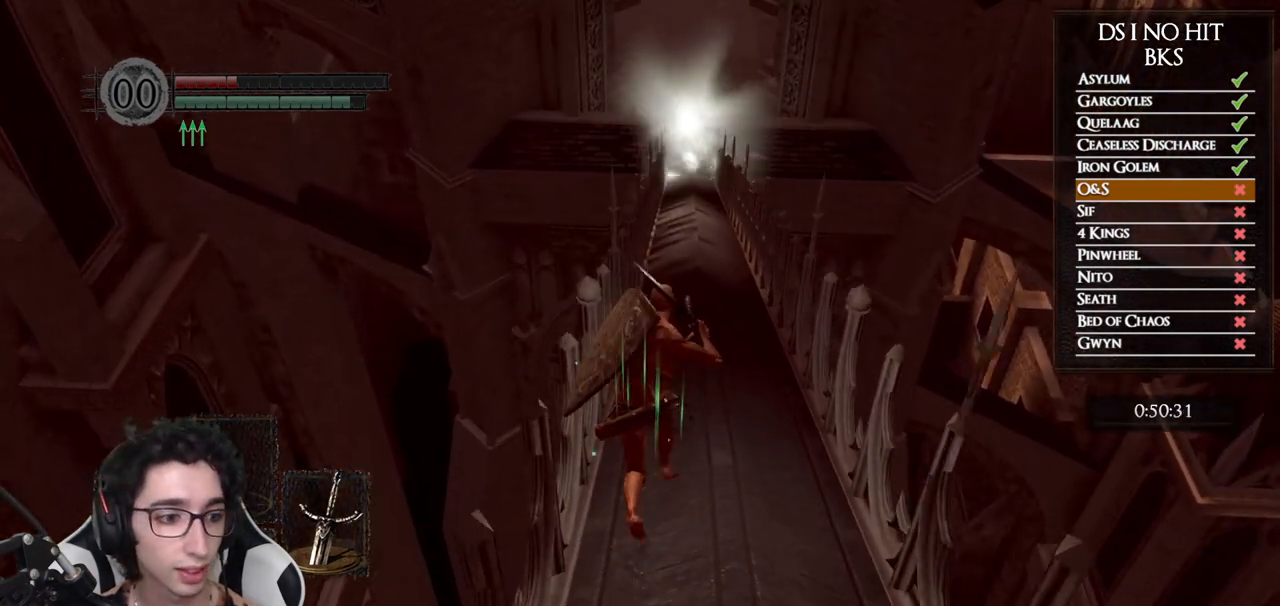
{"buttons": ["B"], "left_stick": "up", "right_stick": "center", "events": []}
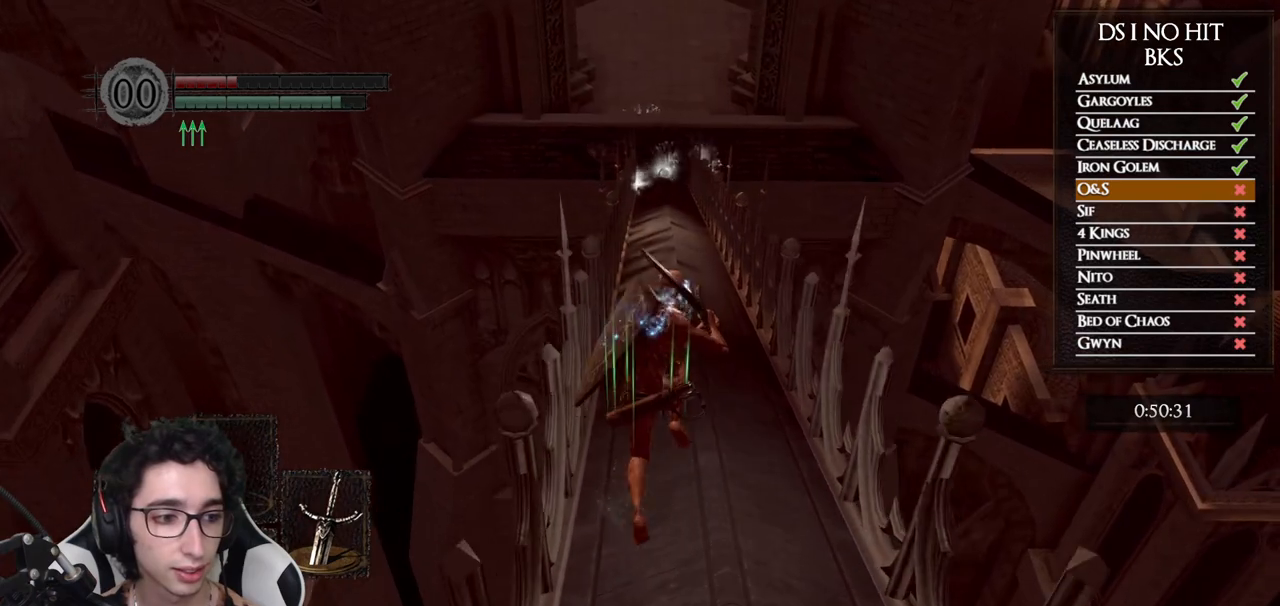
{"buttons": ["B"], "left_stick": "up", "right_stick": "center", "events": []}
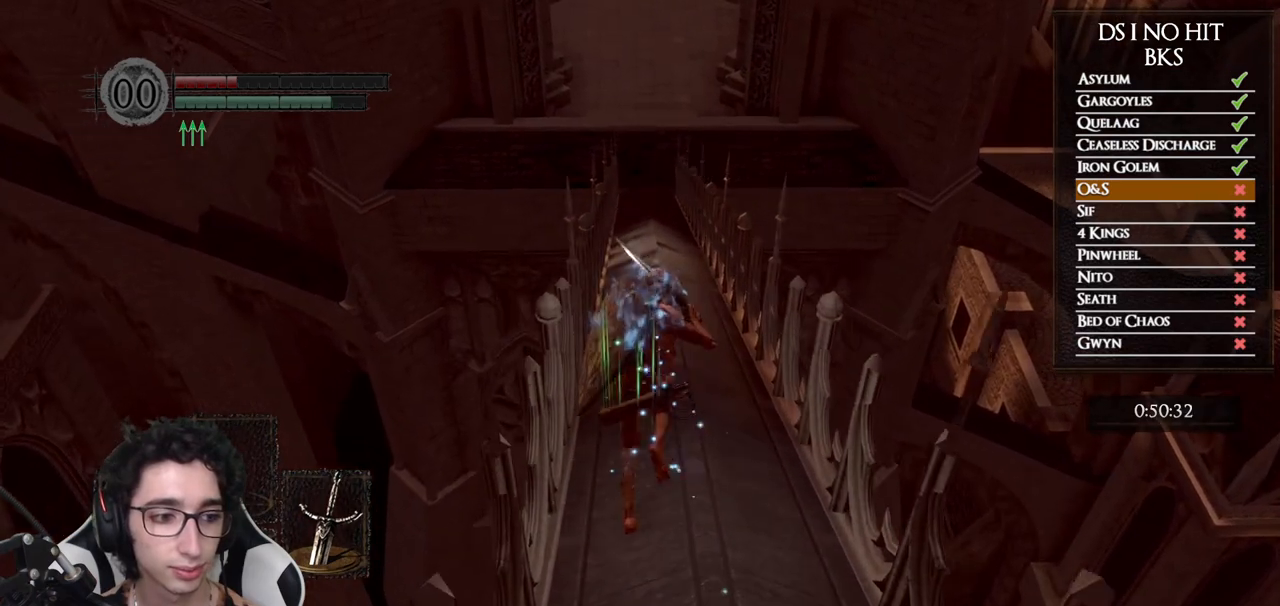
{"buttons": ["B"], "left_stick": "up", "right_stick": "center", "events": []}
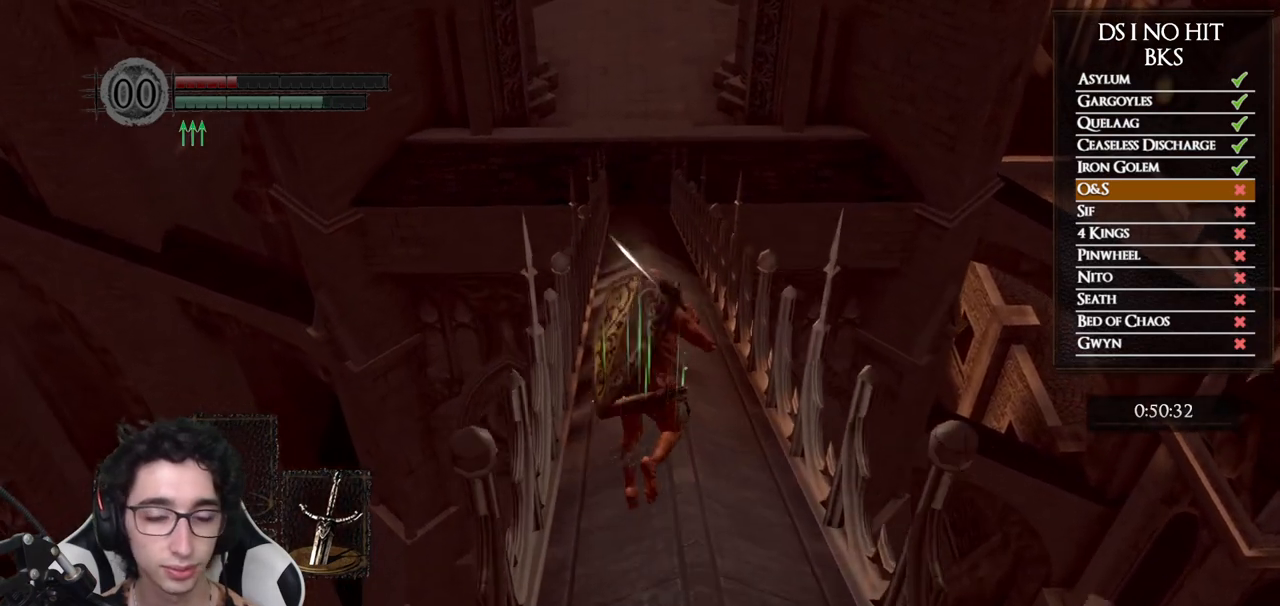
{"buttons": ["B"], "left_stick": "up", "right_stick": "center", "events": []}
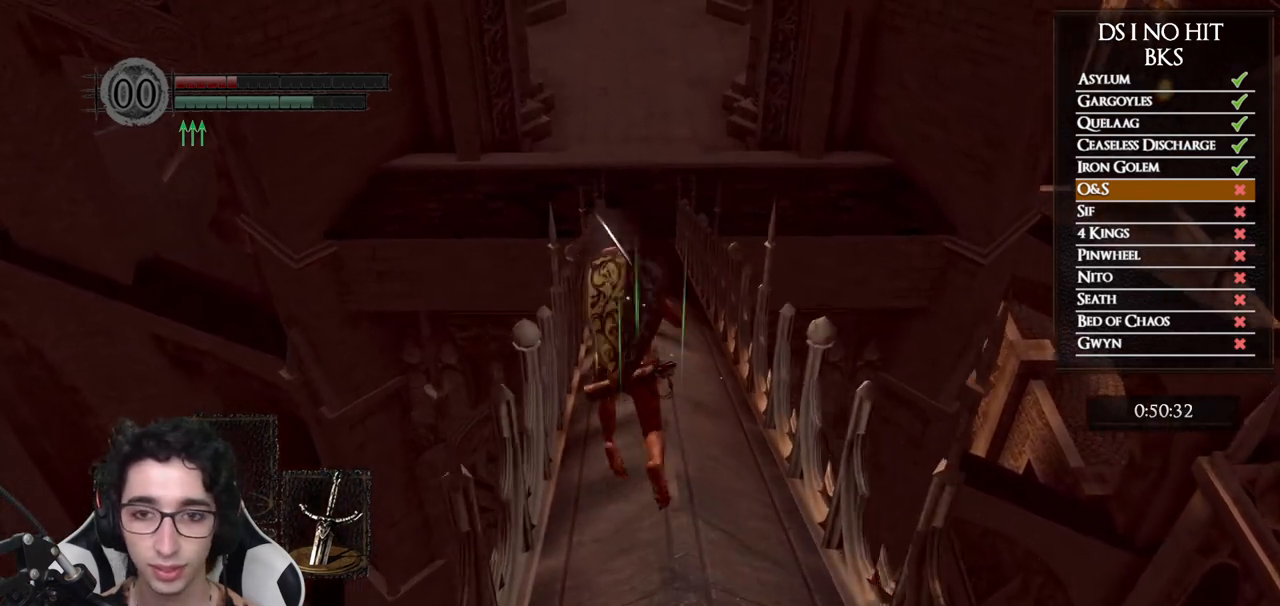
{"buttons": ["B"], "left_stick": "up", "right_stick": "center", "events": []}
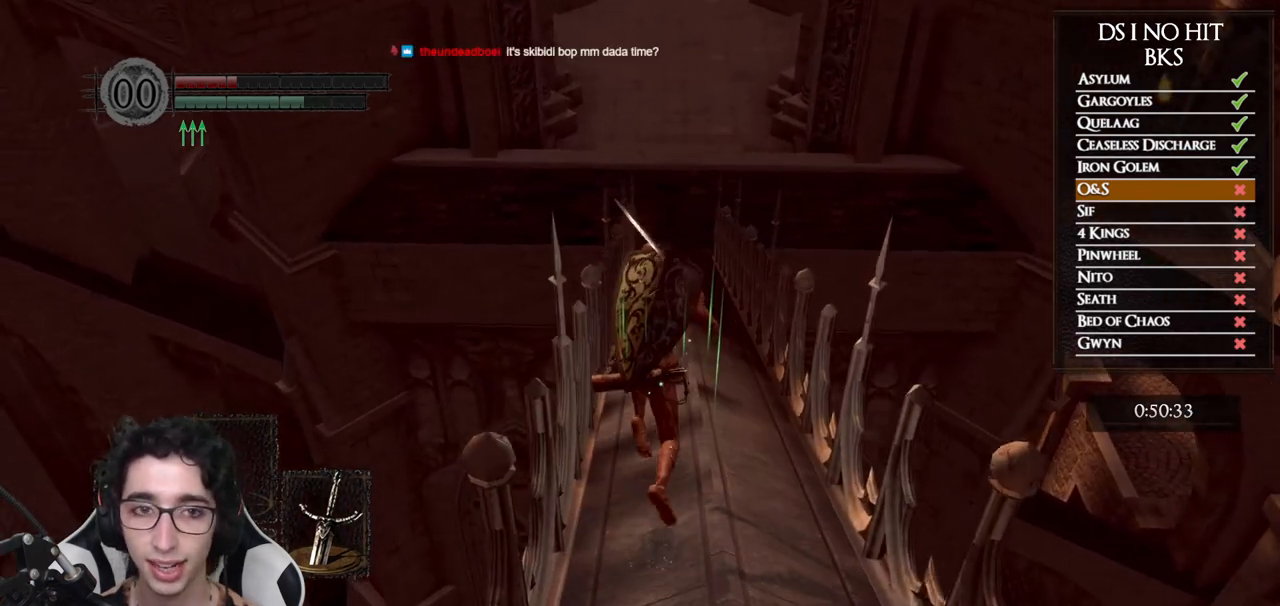
{"buttons": ["B"], "left_stick": "up", "right_stick": "center", "events": []}